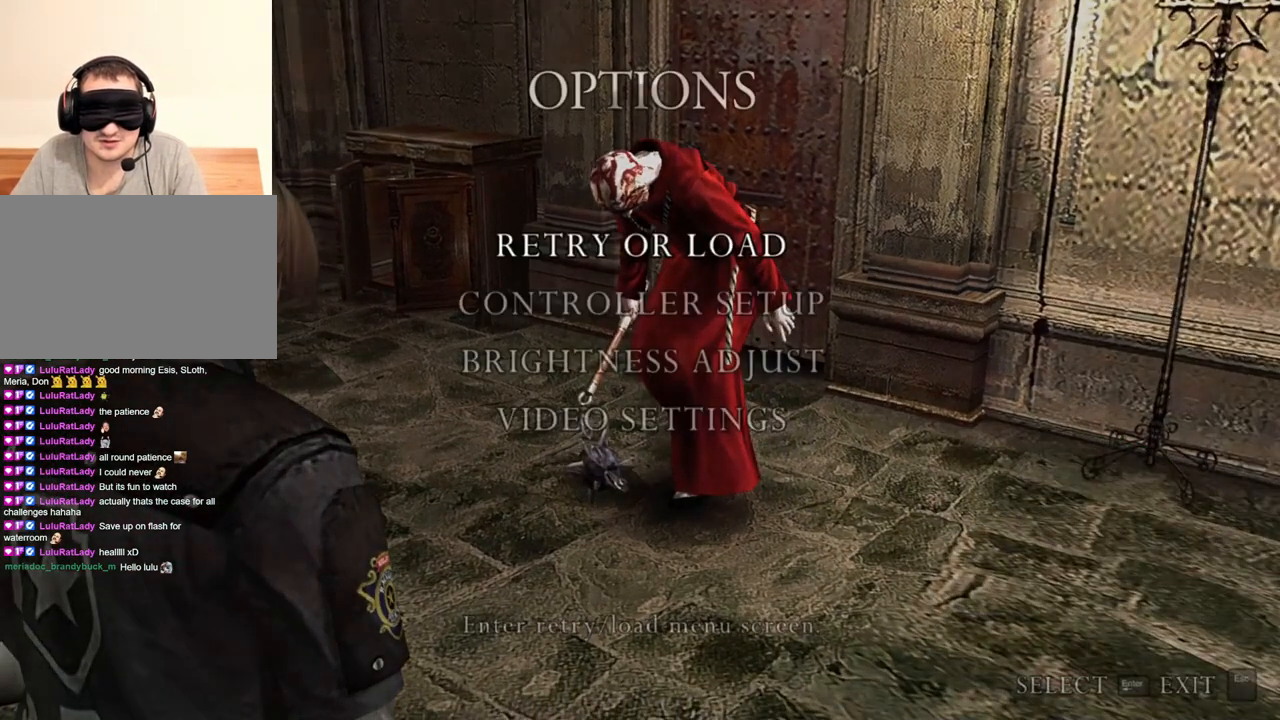
Gameplay with keyboard and mouse; each line is a JSON object with the keys and mouse buttons held at the frame after it. "events" lists presses ("down") and releases ("up") of "1", "2", "3", "4", "5", "a", "alt", "b", "c", "ctrl", "d", "e", "f", "g", "q", "r", "s", "shift", "space", "t", "tab", "tilde", "v", "w", "x", "z", "mouse_left", "mouse_wheel", "mouse_right", "mouse_mb4" and "mouse_mb5" between this image and that frame as [ms after this image, input, new state], when the widget could be followed in between. "mouse_left", "mouse_wheel", "mouse_right", "mouse_mb4", "mouse_mb5" = the "left", "wheel", "right", "mb4", "mb5" buttons of the "mouse" list. No other keys are recorded. "wheel" means that the mouse wheel is clicked or scrolled. Mouse movement is not recorded.
{"keys": [], "mouse": [], "events": []}
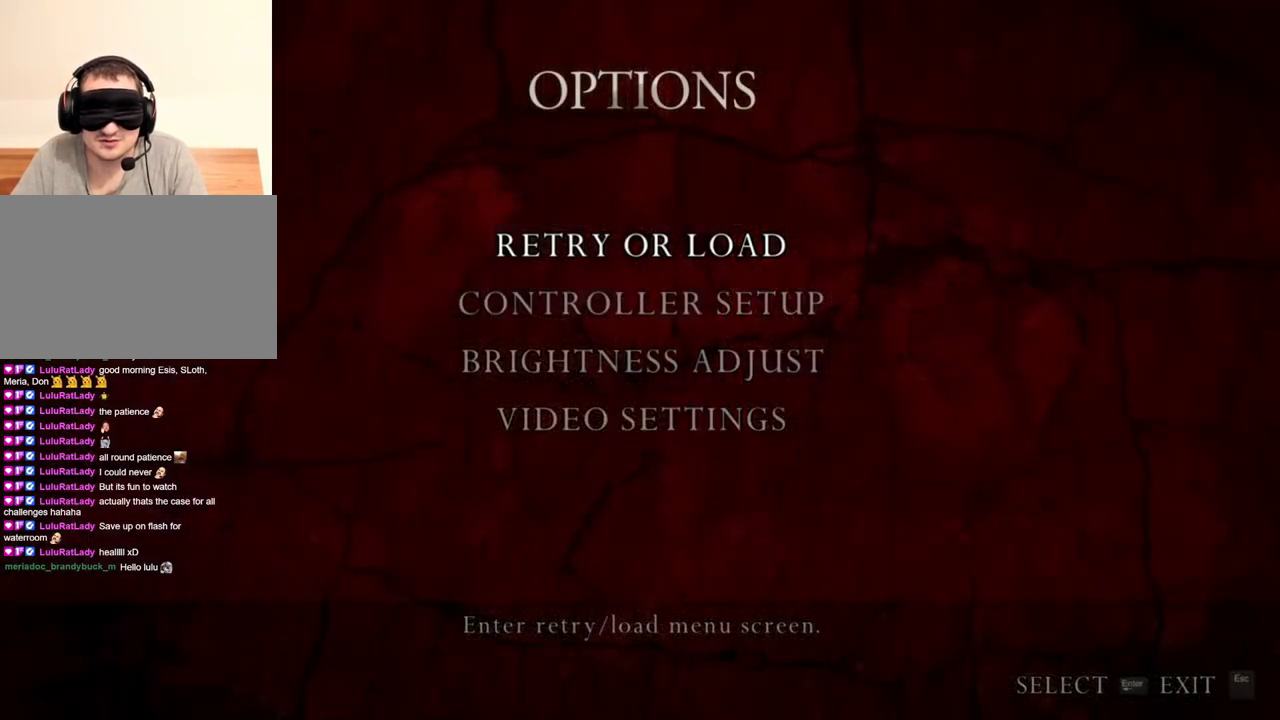
{"keys": [], "mouse": [], "events": []}
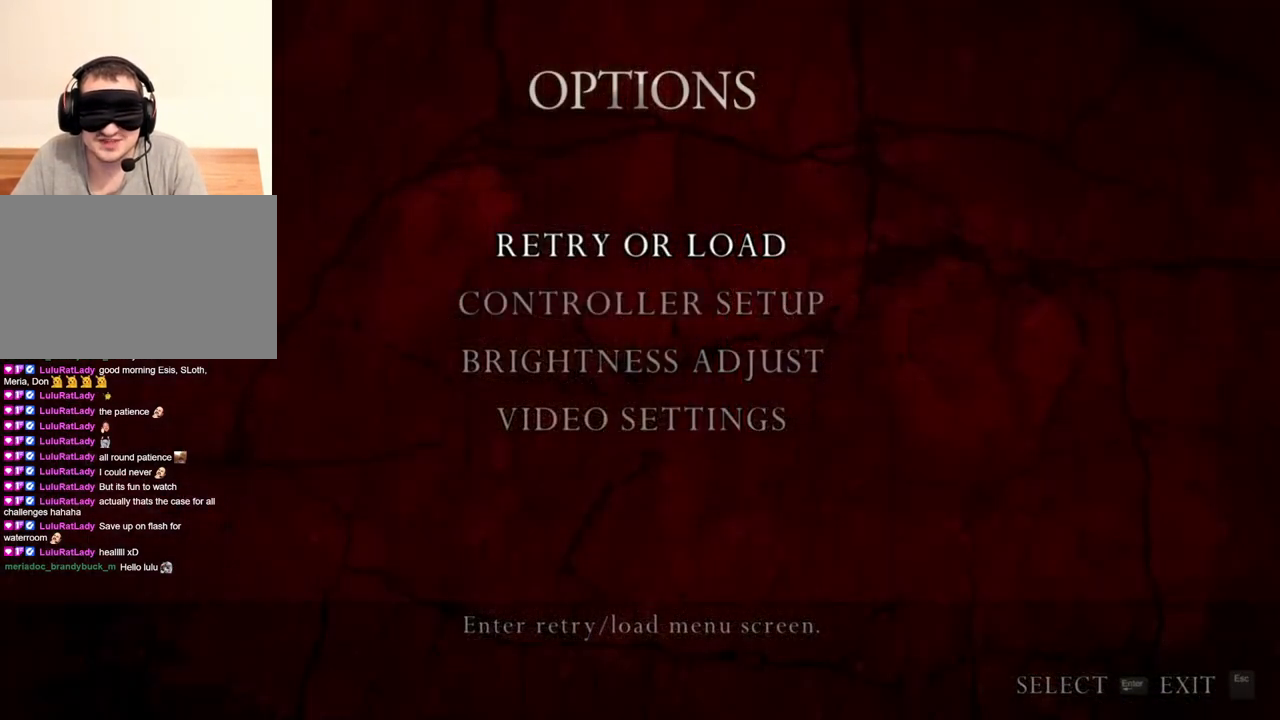
{"keys": [], "mouse": [], "events": []}
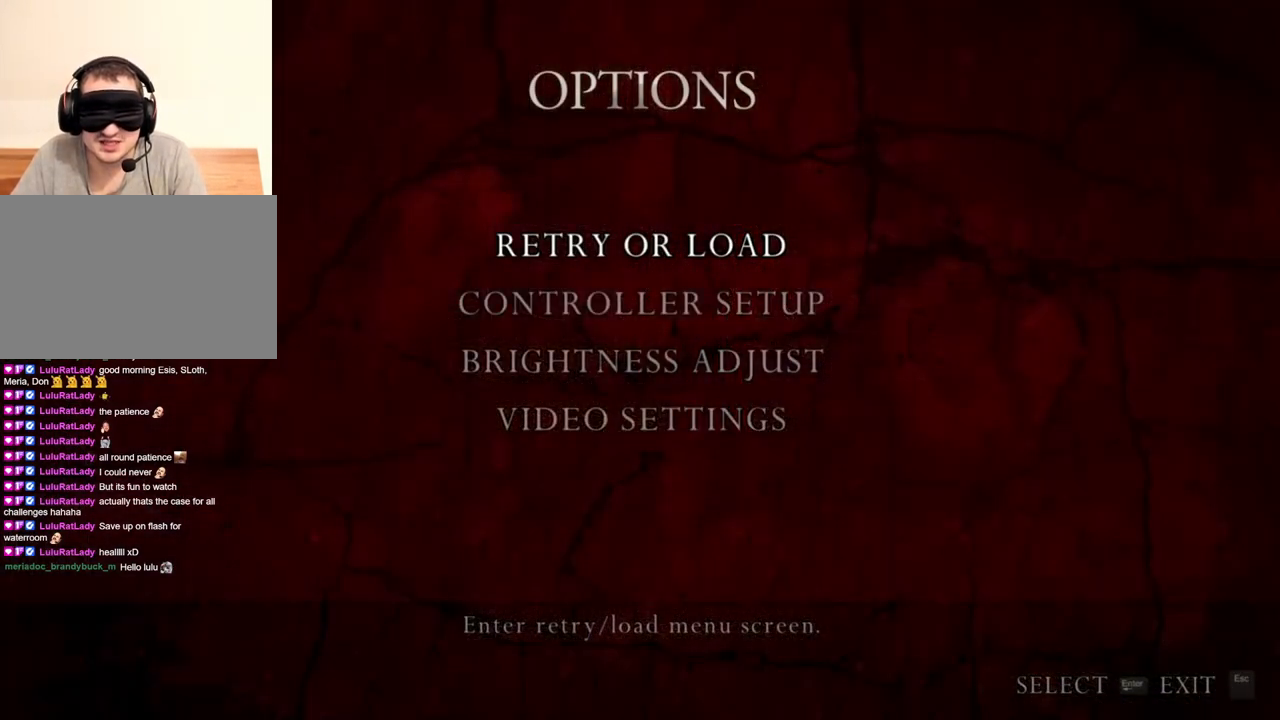
{"keys": [], "mouse": [], "events": []}
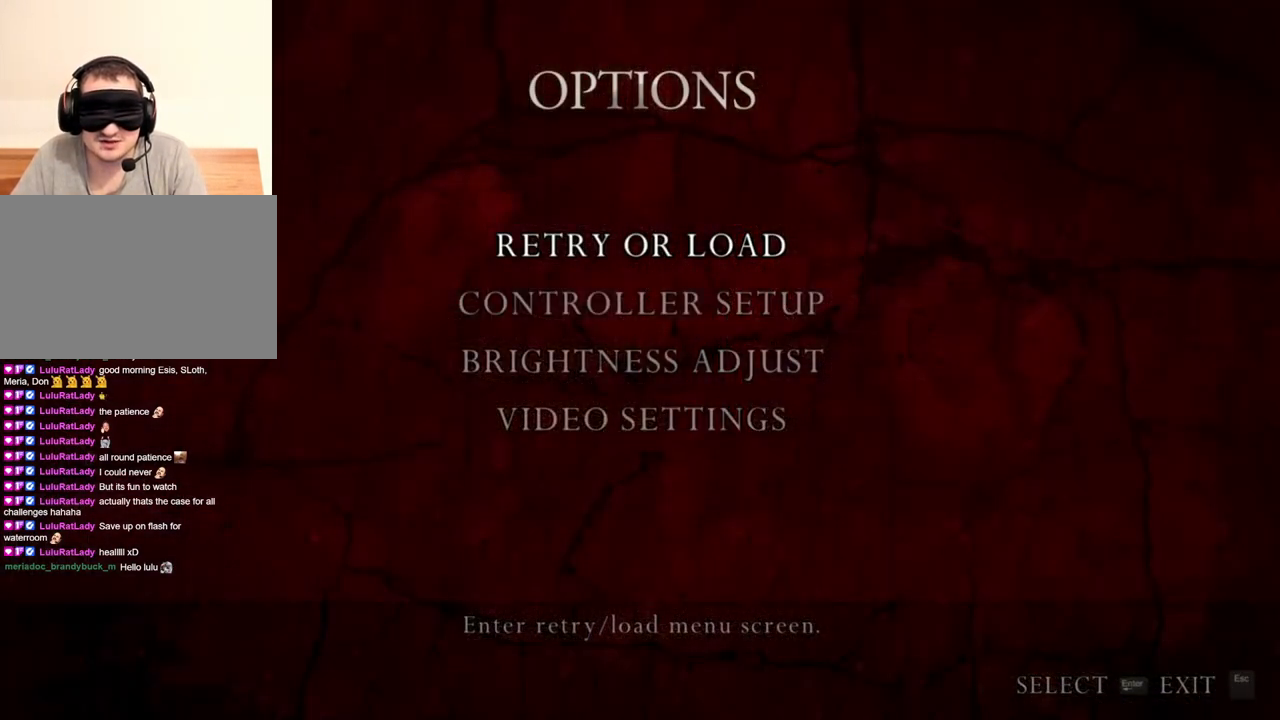
{"keys": [], "mouse": [], "events": []}
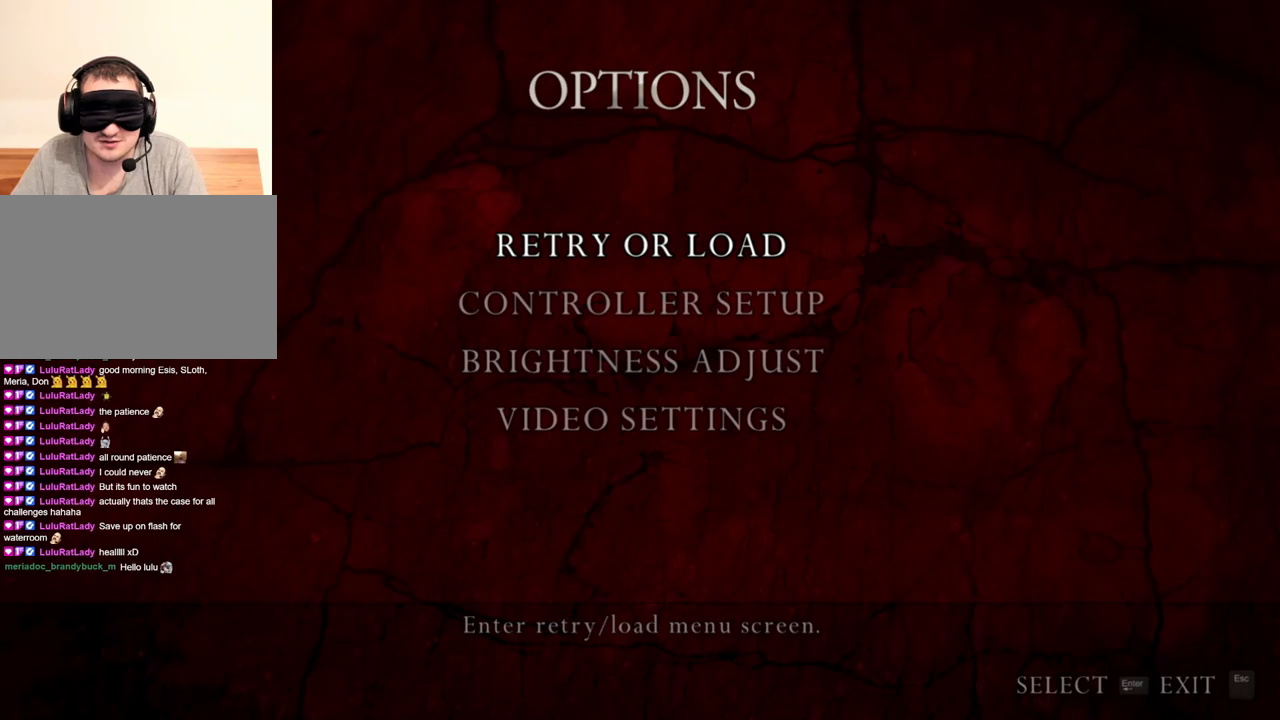
{"keys": [], "mouse": [], "events": []}
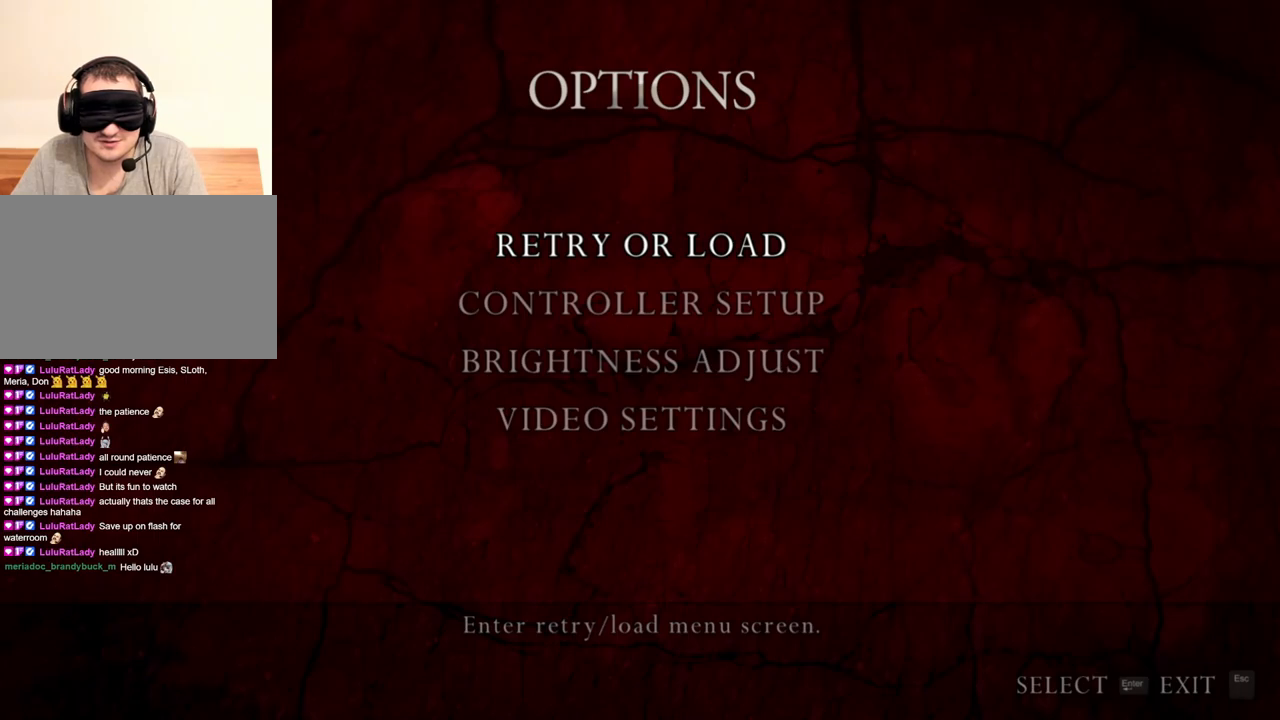
{"keys": [], "mouse": [], "events": []}
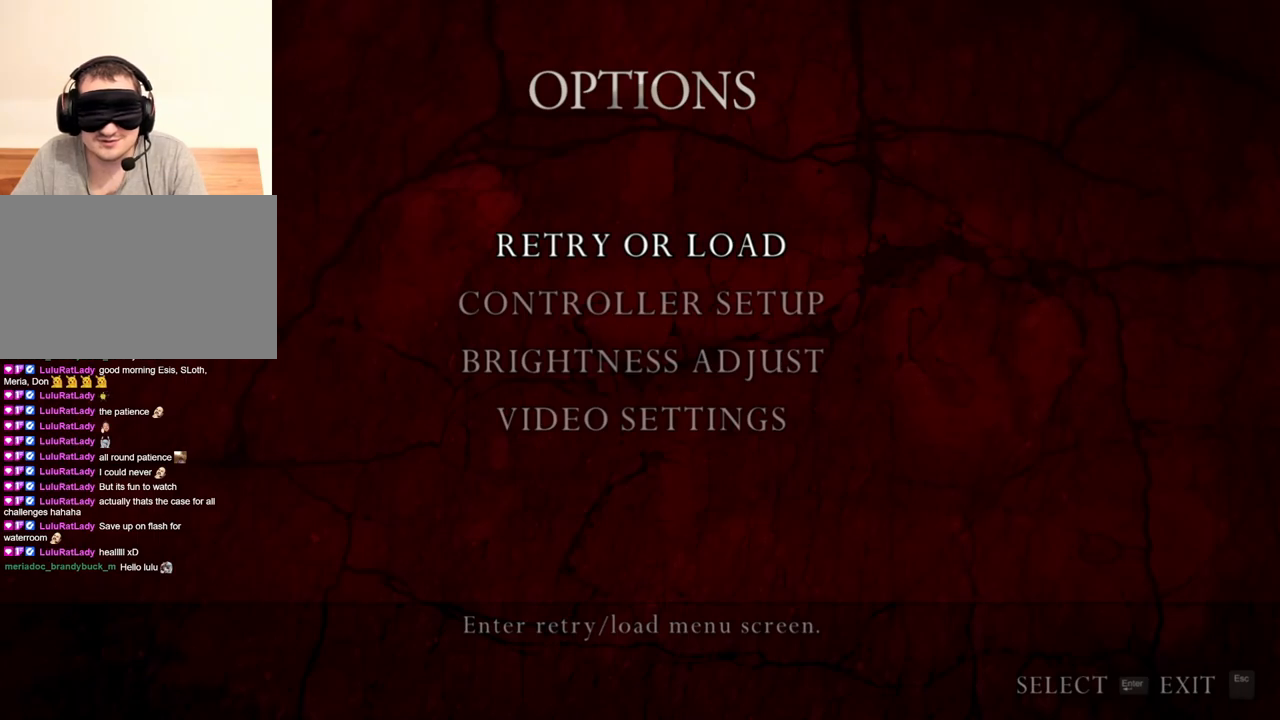
{"keys": [], "mouse": ["right"], "events": [[284, "mouse_right", "down"]]}
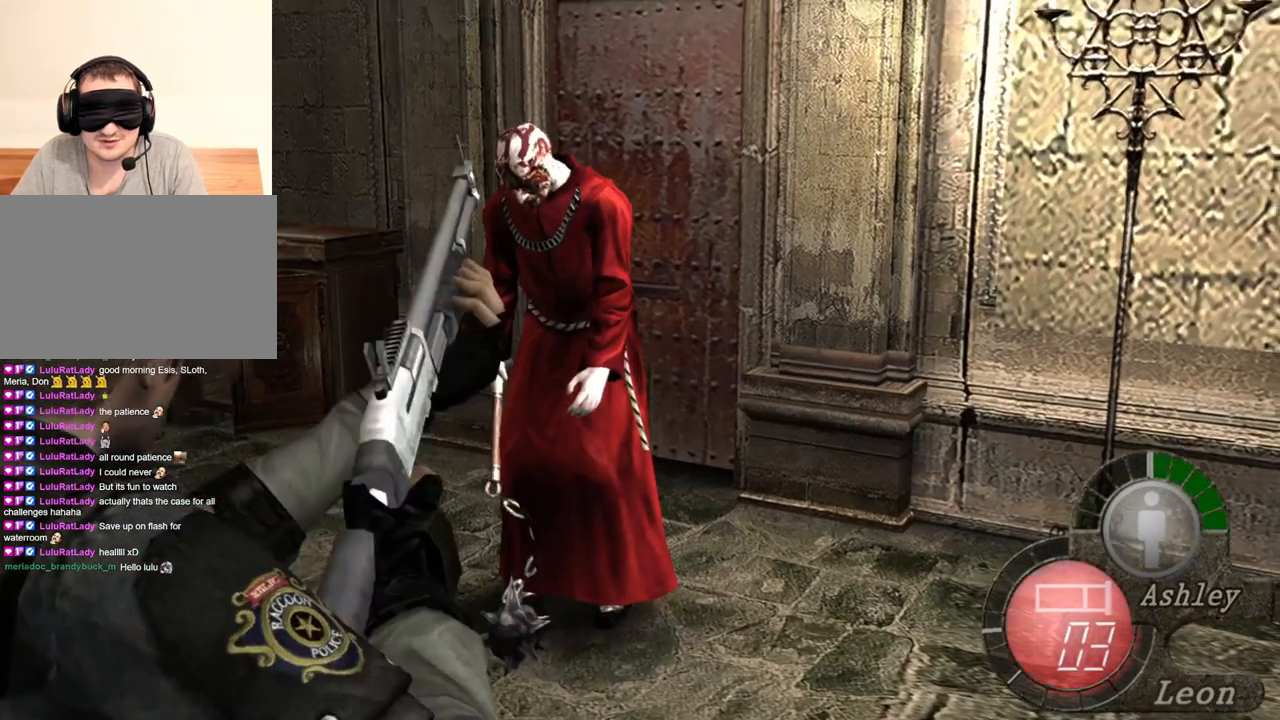
{"keys": [], "mouse": ["right"], "events": []}
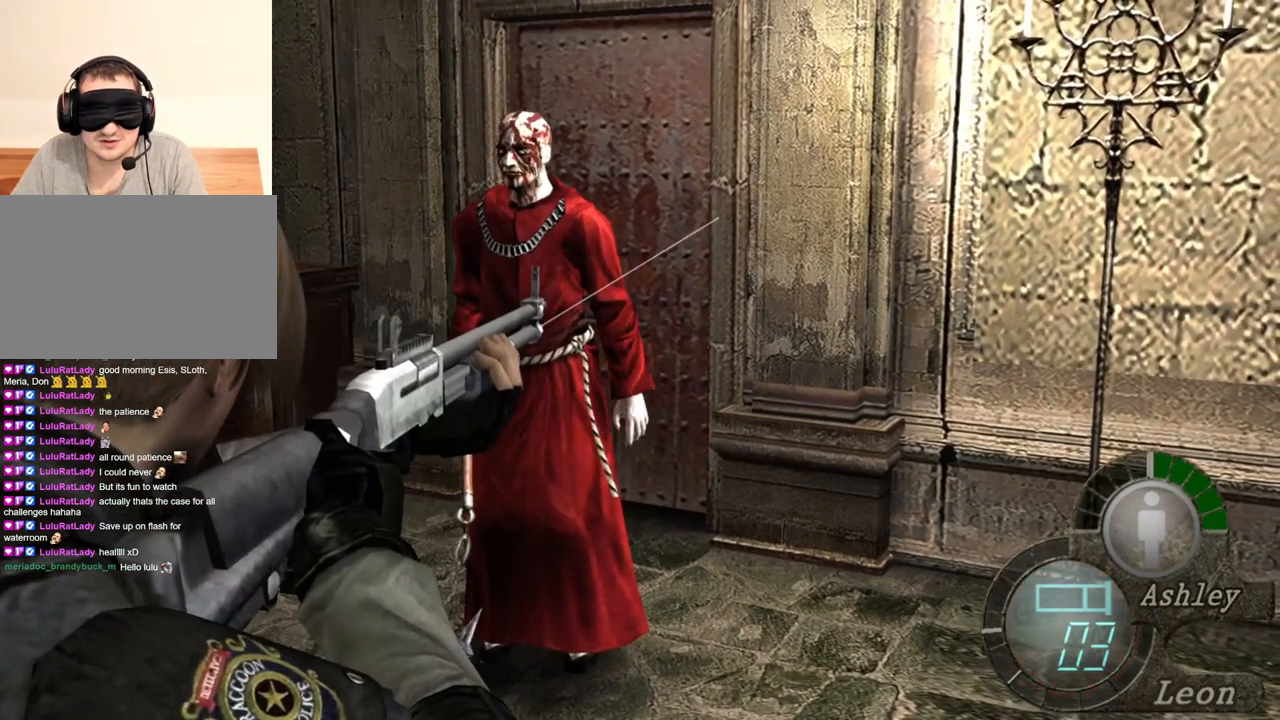
{"keys": [], "mouse": ["right"], "events": []}
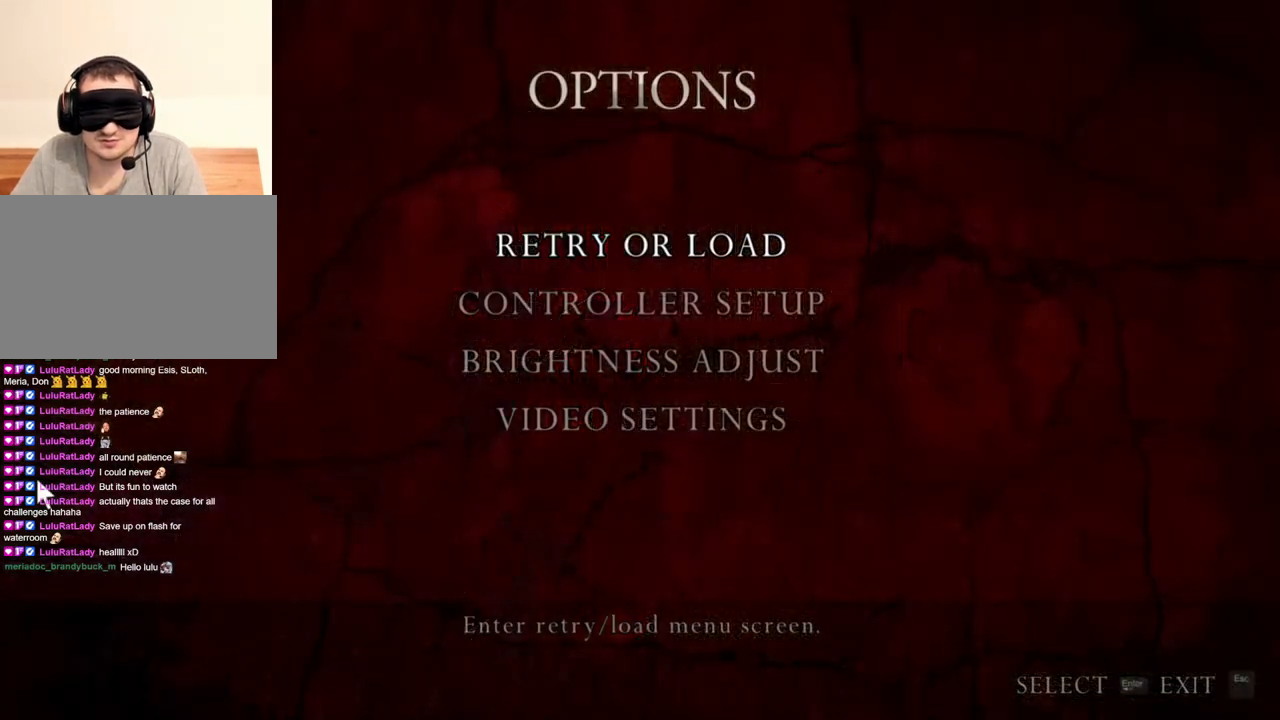
{"keys": [], "mouse": ["right"], "events": []}
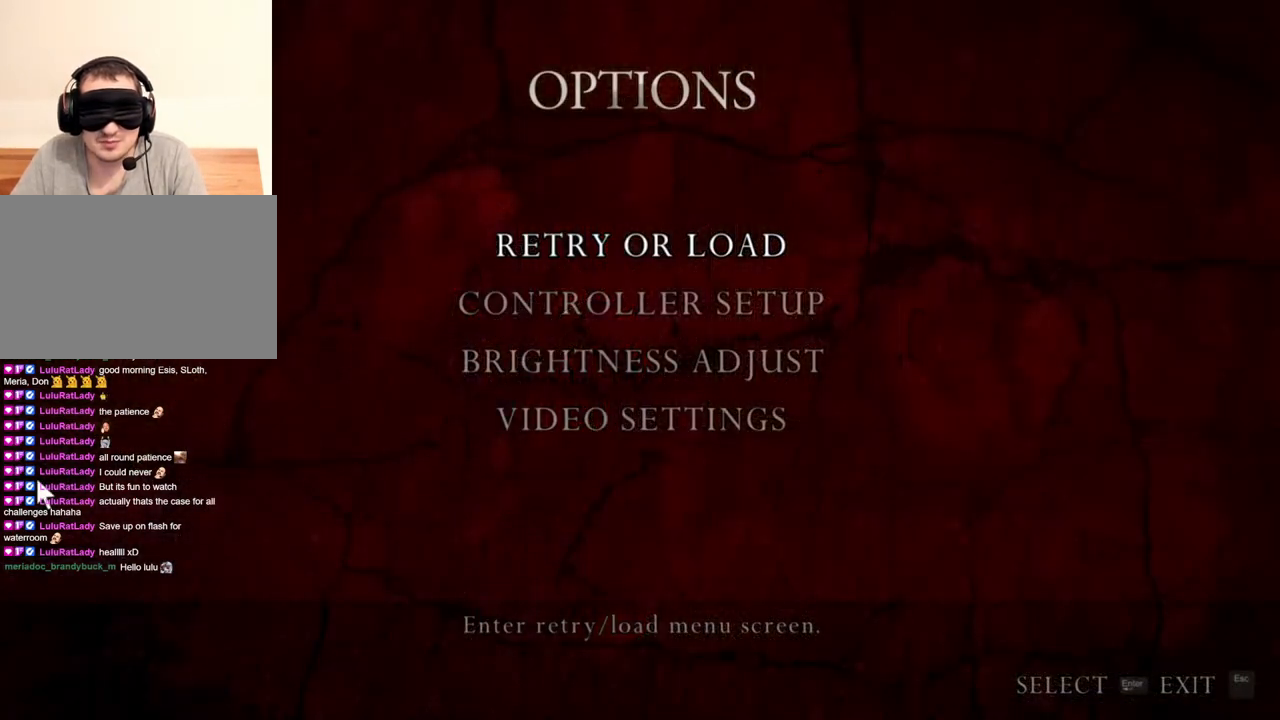
{"keys": [], "mouse": ["right"], "events": []}
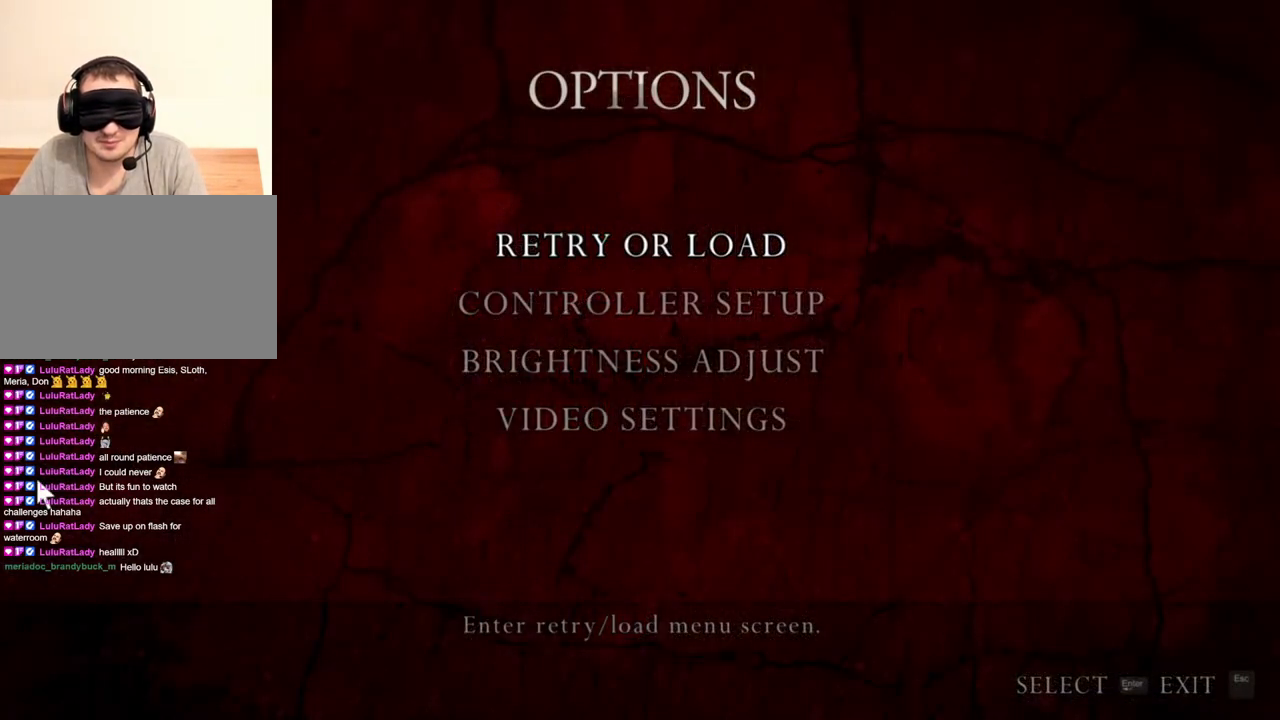
{"keys": [], "mouse": ["right"], "events": []}
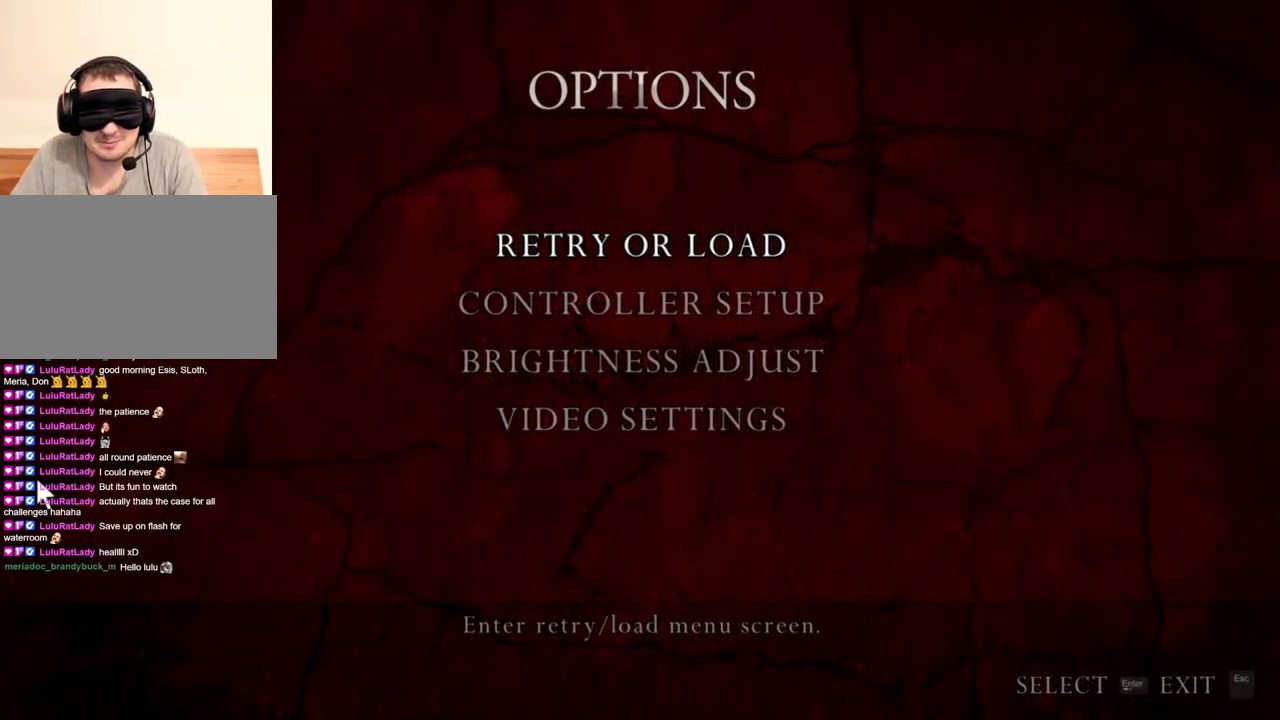
{"keys": [], "mouse": ["right"], "events": []}
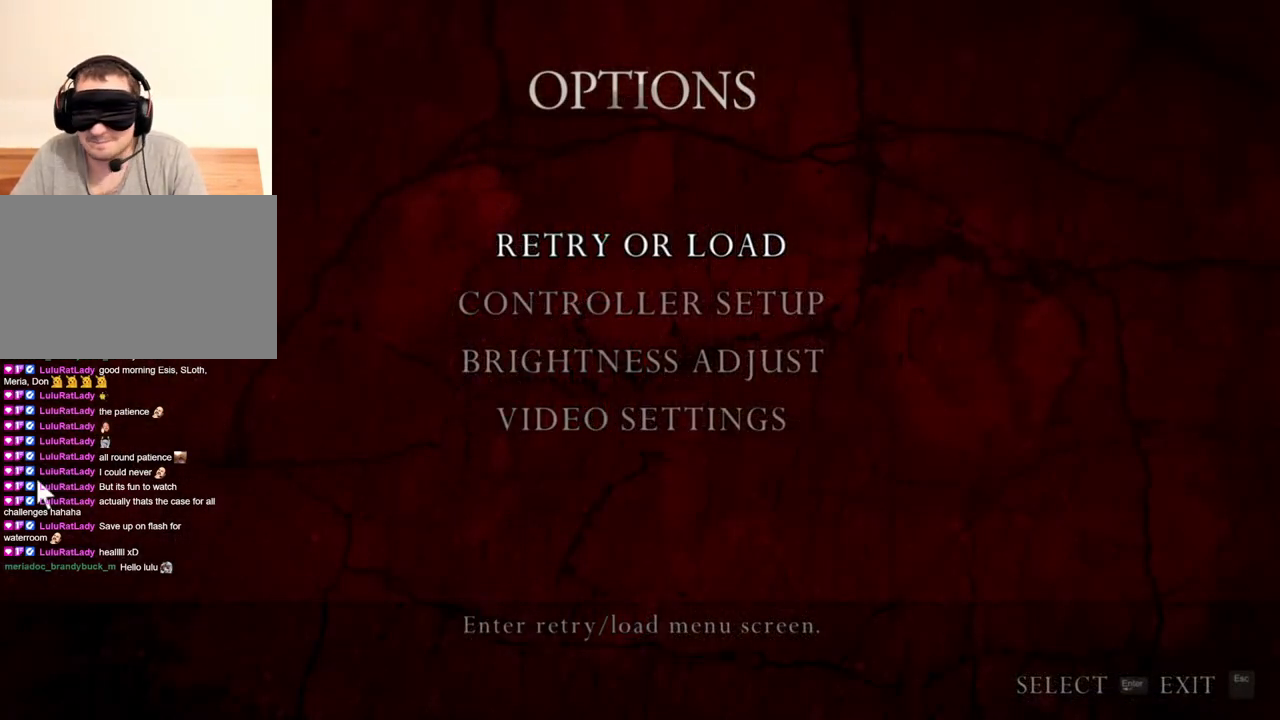
{"keys": [], "mouse": ["right"], "events": []}
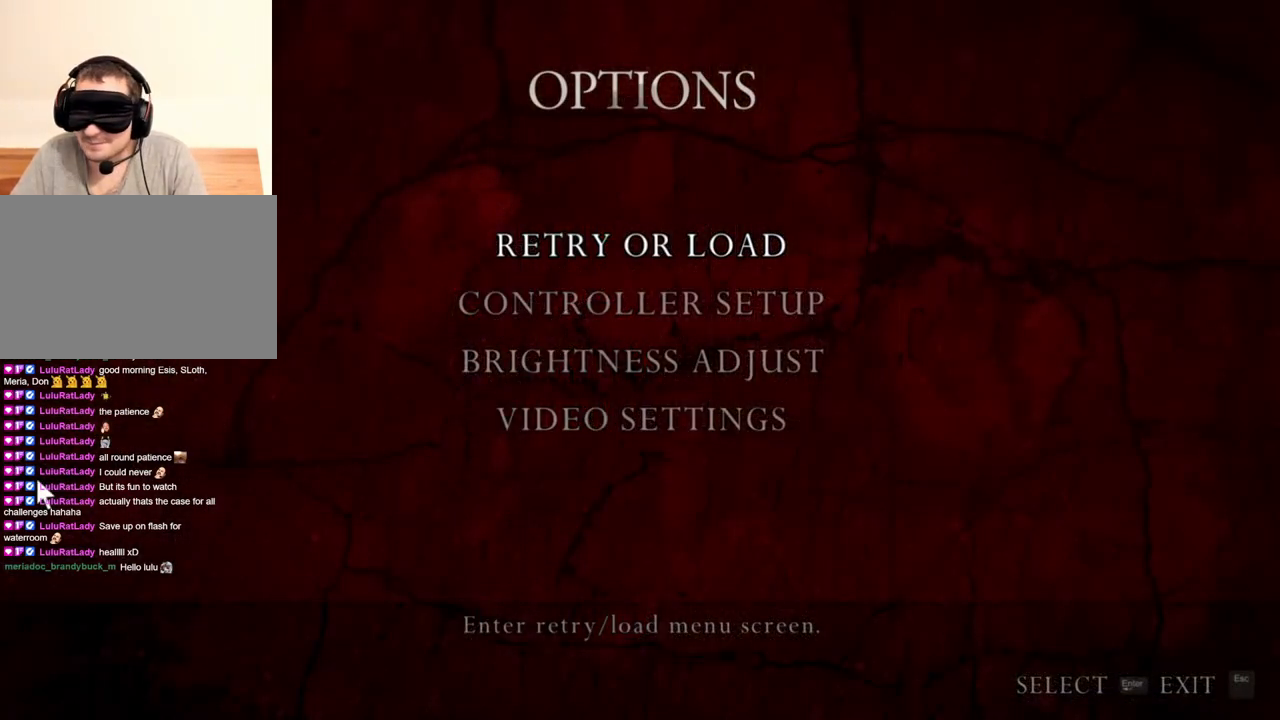
{"keys": [], "mouse": ["right"], "events": []}
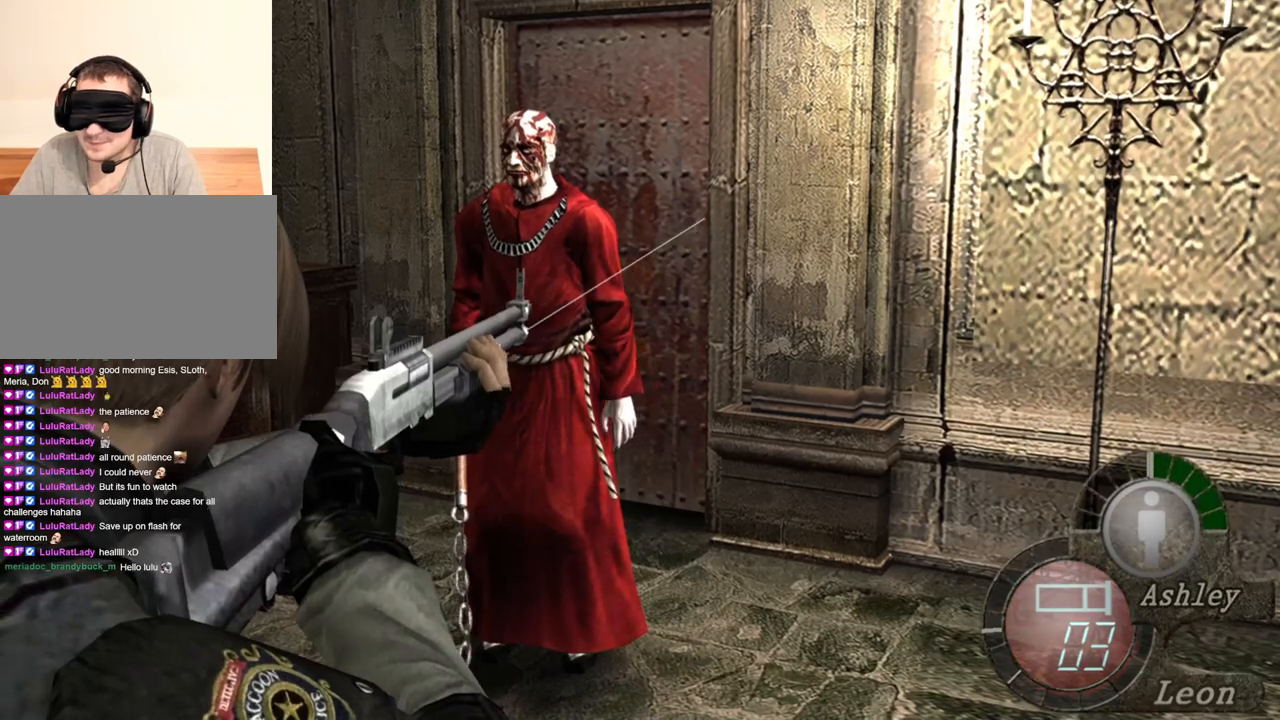
{"keys": [], "mouse": ["right"], "events": [[150, "mouse_left", "down"], [317, "mouse_left", "up"]]}
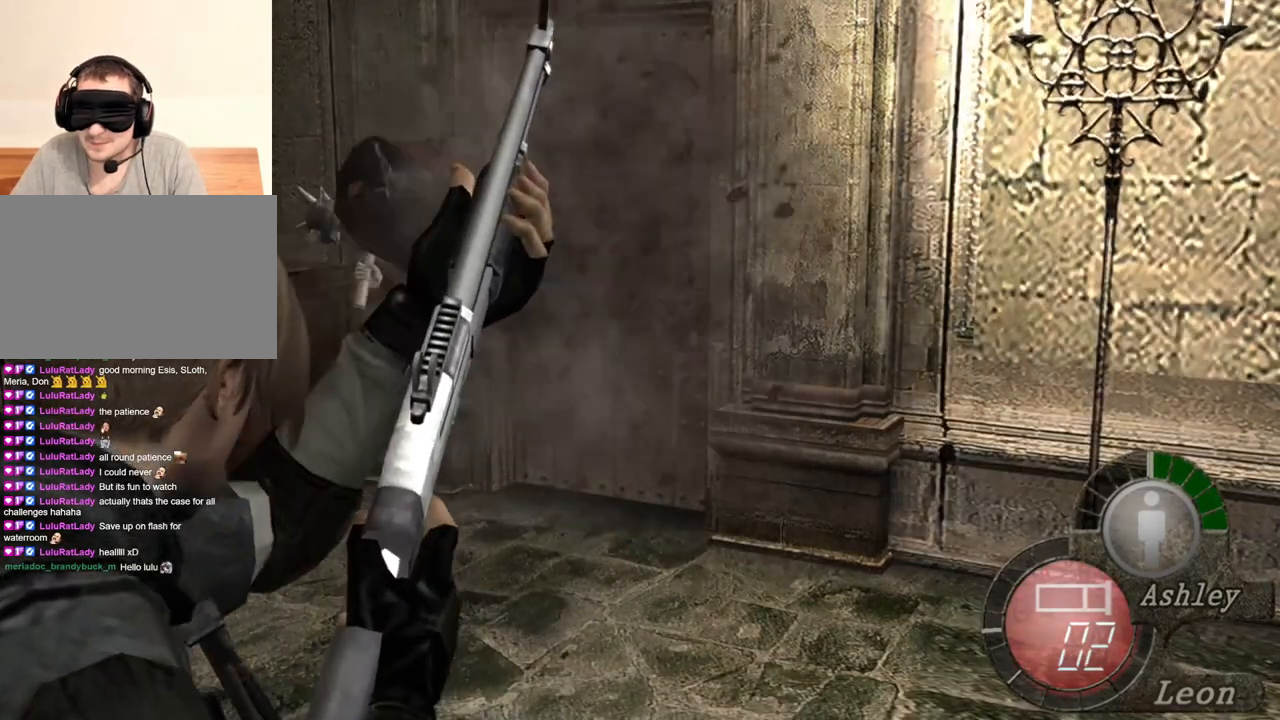
{"keys": [], "mouse": ["right"], "events": []}
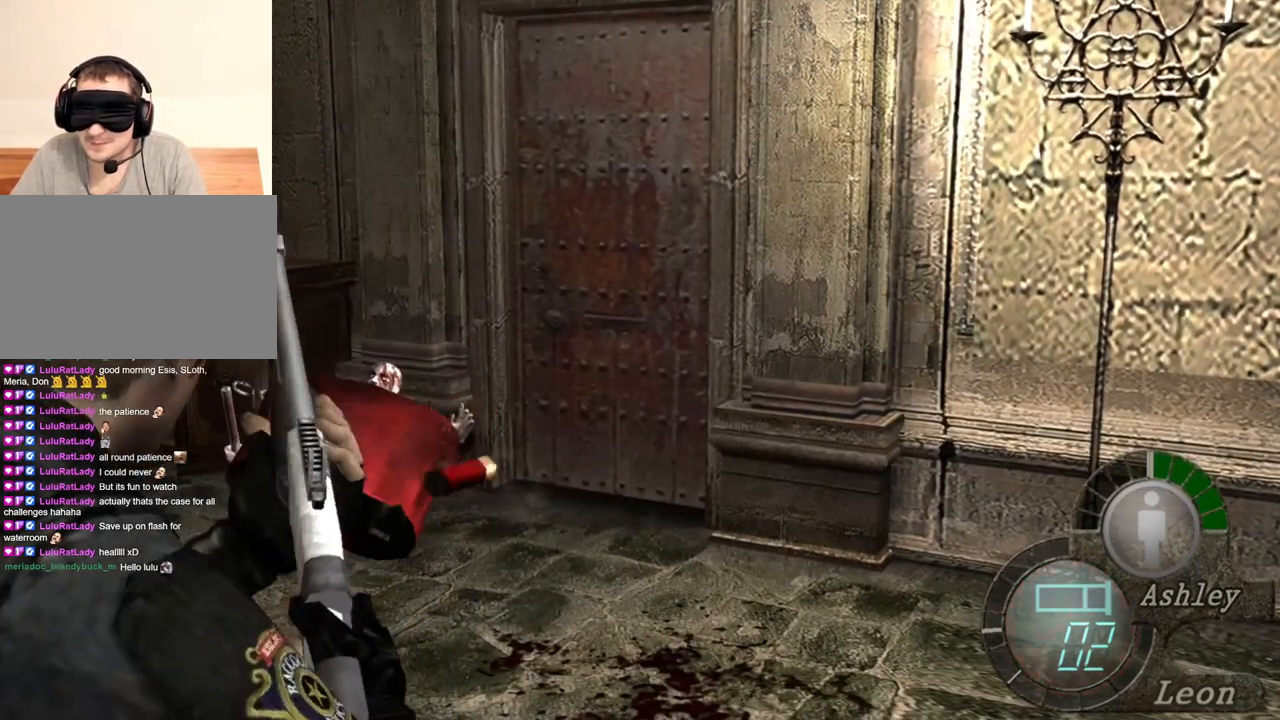
{"keys": [], "mouse": ["right"], "events": []}
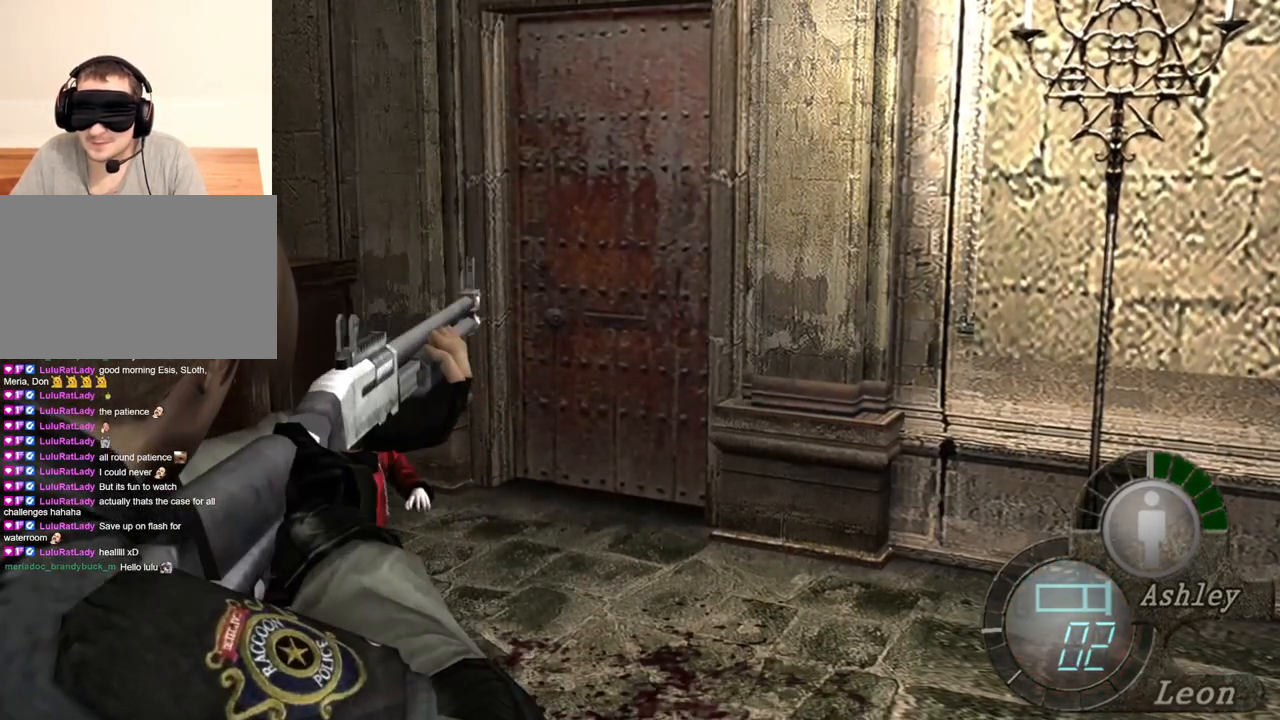
{"keys": [], "mouse": ["right"], "events": []}
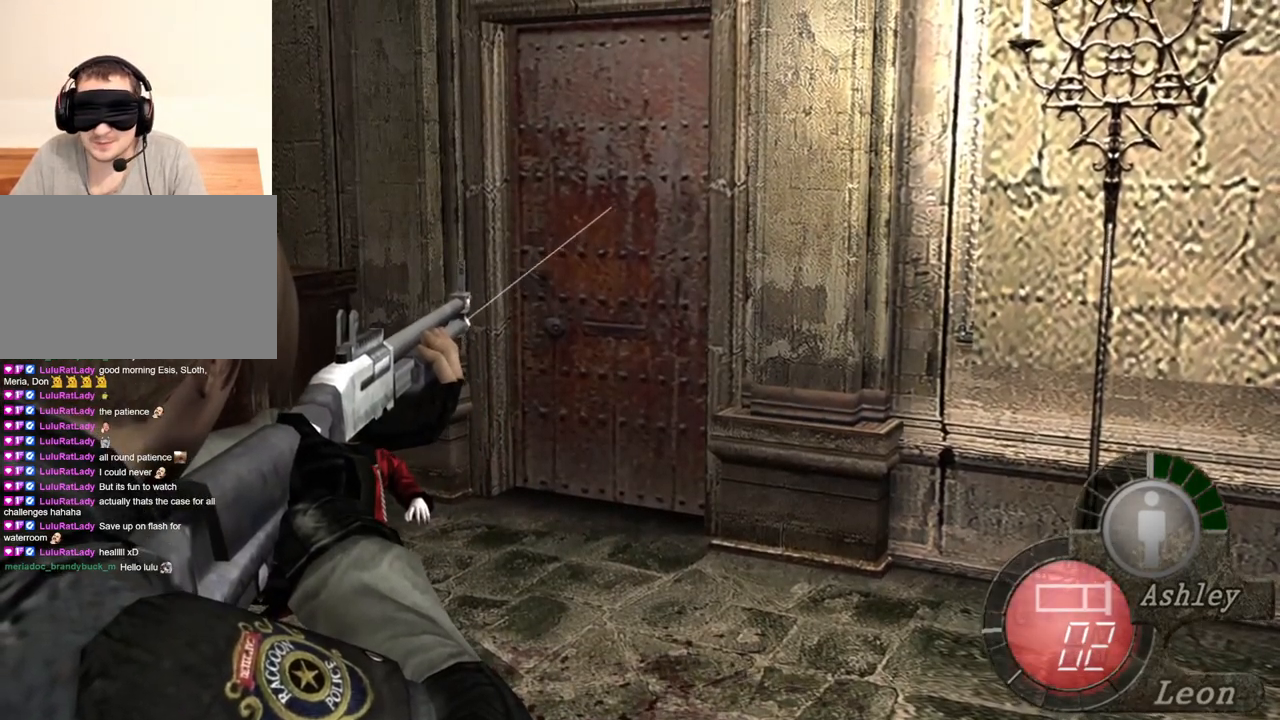
{"keys": [], "mouse": ["right"], "events": []}
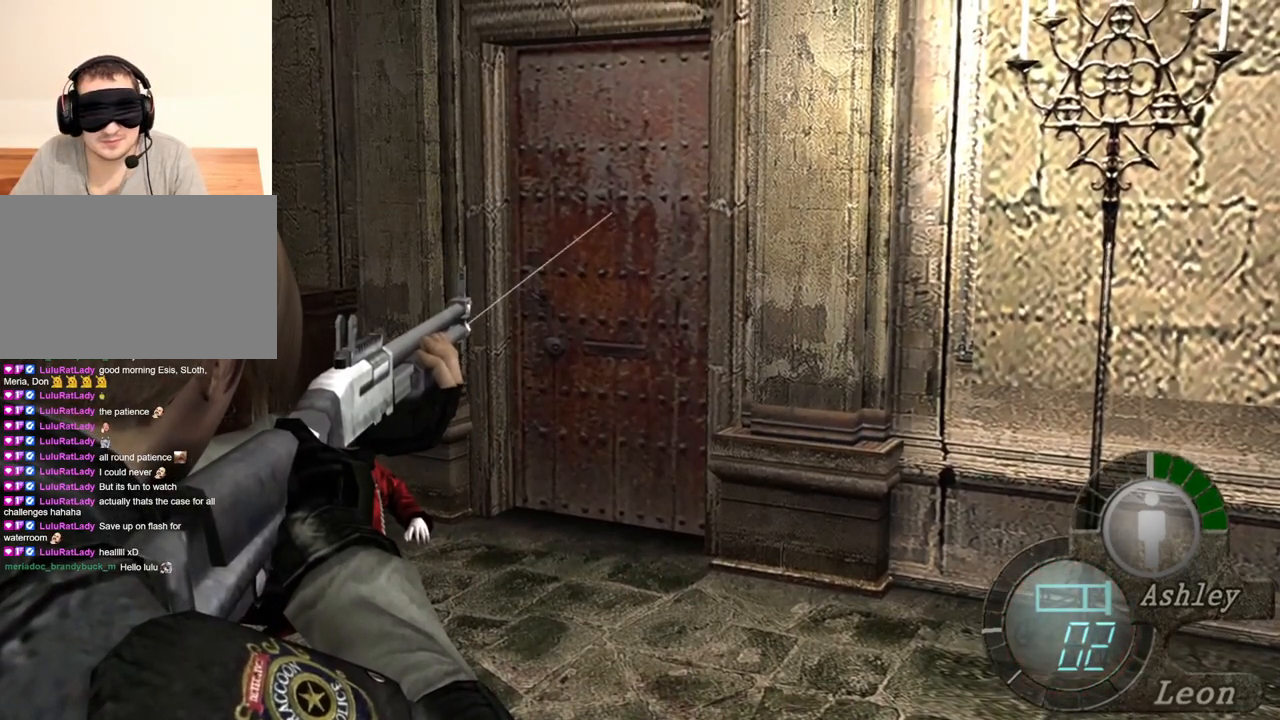
{"keys": [], "mouse": [], "events": [[17, "mouse_right", "up"]]}
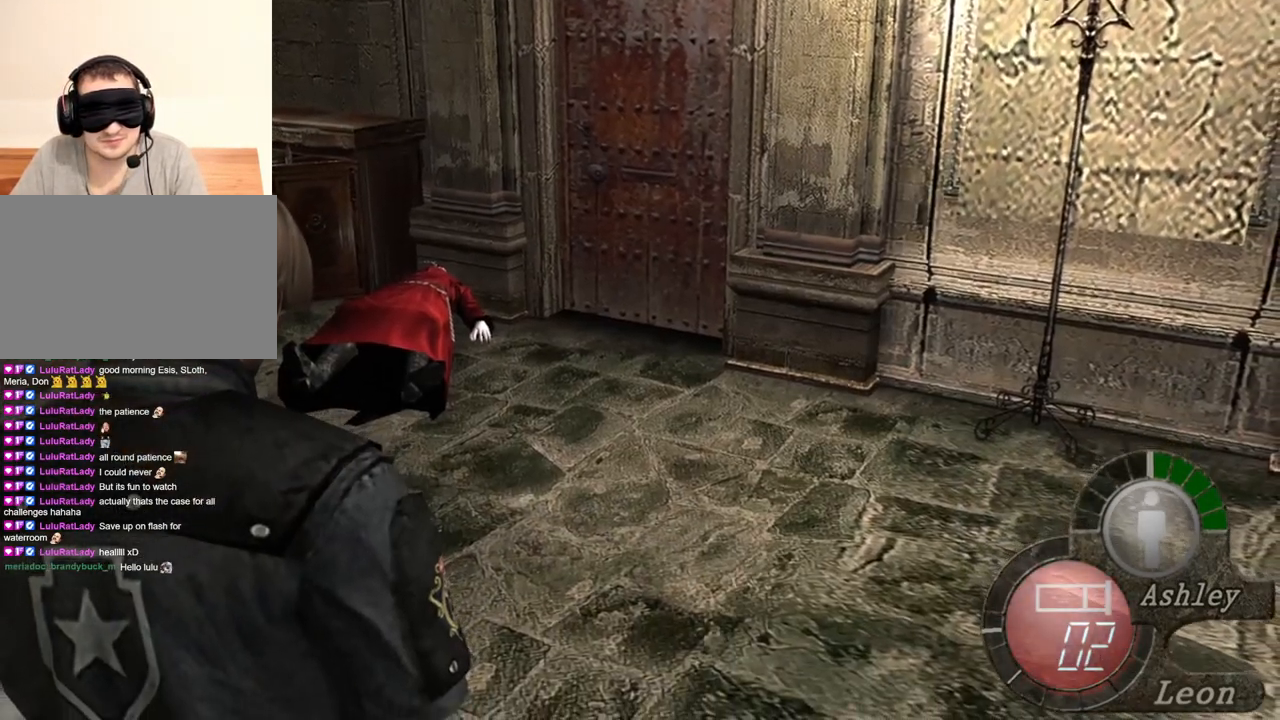
{"keys": [], "mouse": [], "events": []}
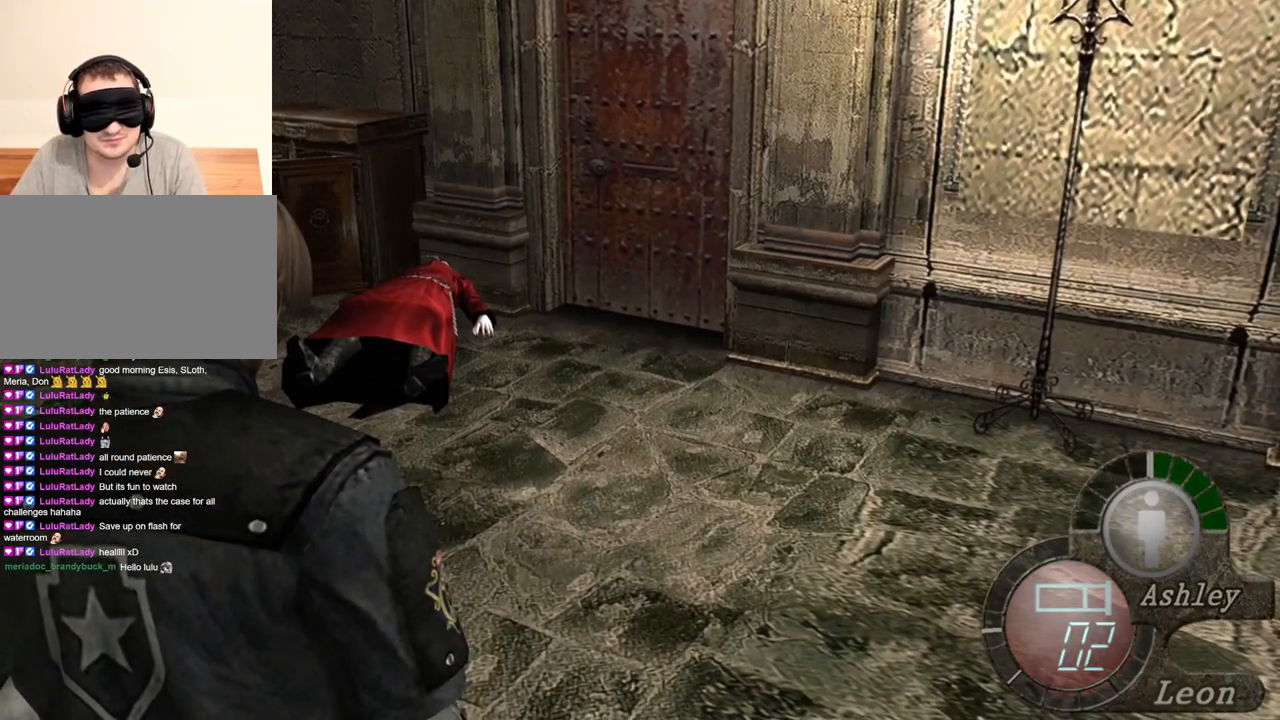
{"keys": [], "mouse": [], "events": []}
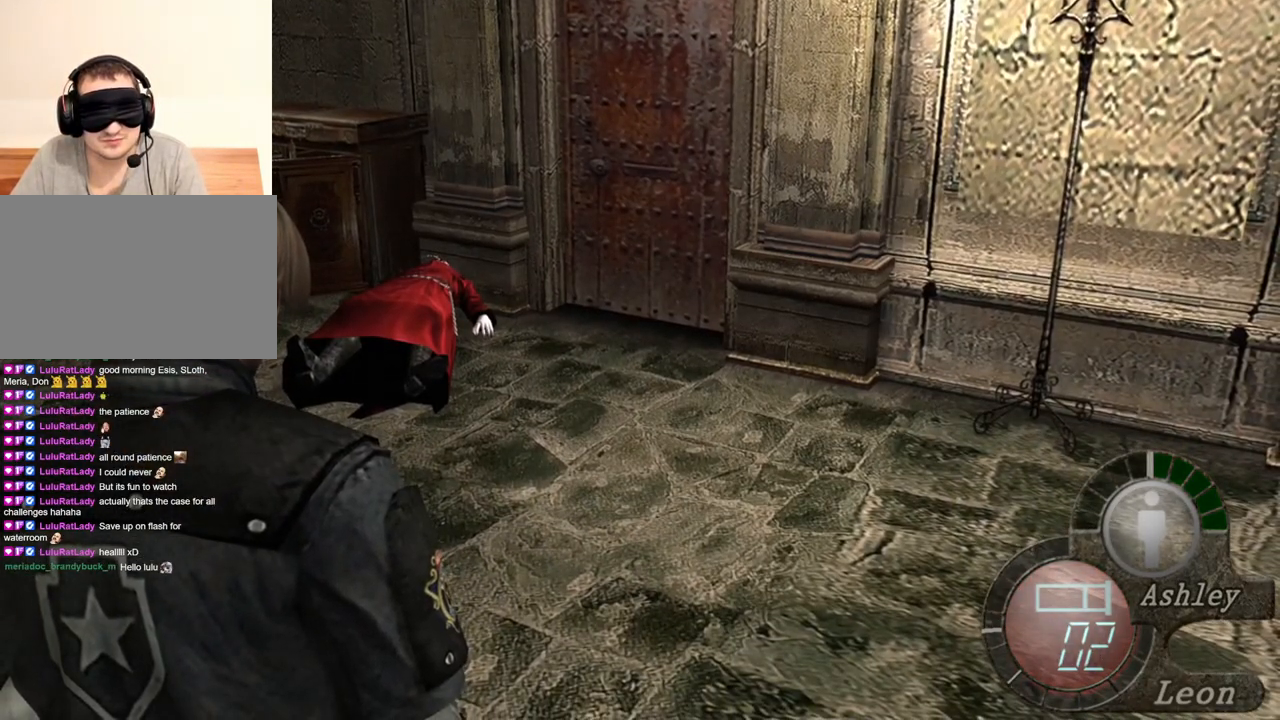
{"keys": ["a"], "mouse": [], "events": [[484, "a", "down"]]}
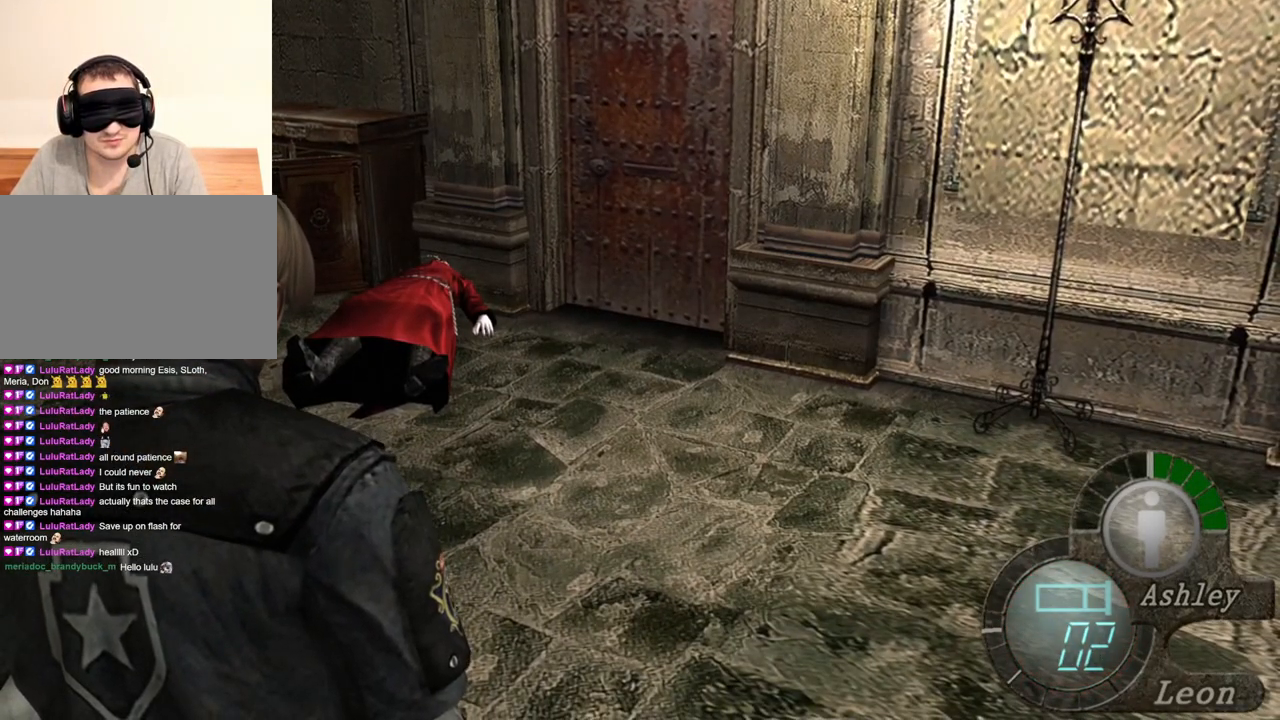
{"keys": ["a"], "mouse": [], "events": [[117, "a", "up"], [217, "a", "down"], [350, "a", "up"], [384, "a", "down"]]}
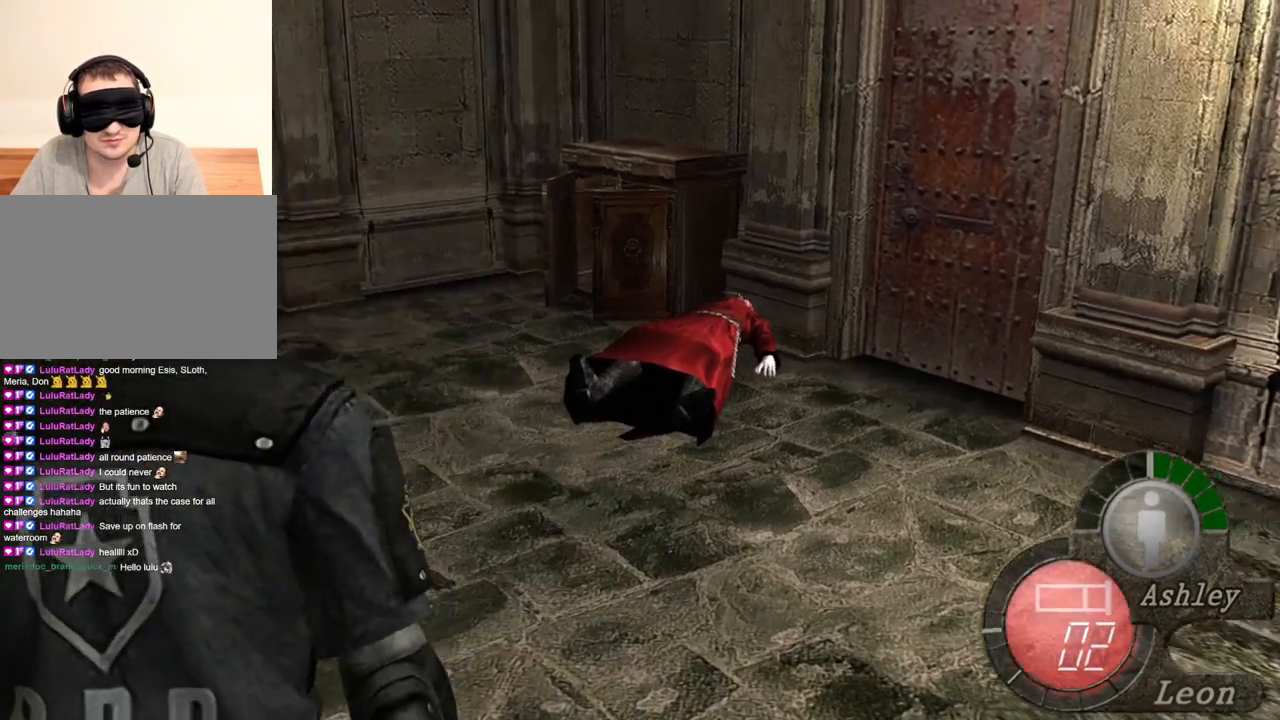
{"keys": [], "mouse": [], "events": [[17, "a", "up"], [50, "a", "down"], [150, "a", "up"]]}